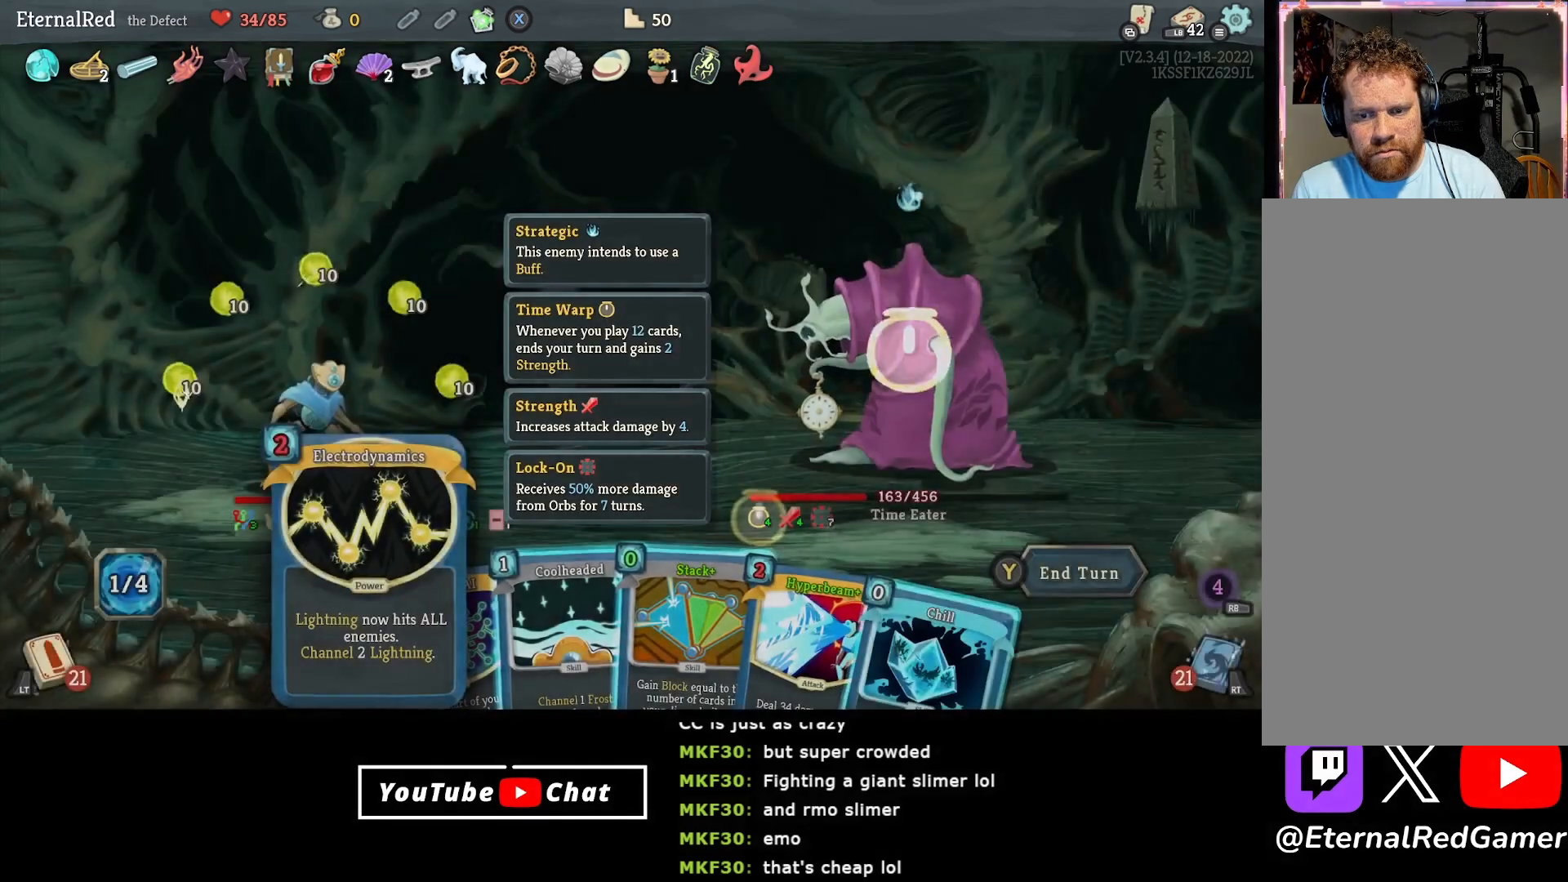
Gameplay with a controller (Xbox layout); each line is a JSON object with the inputs held at the frame after it. "events" lists button and stick changes between this image and that frame as [ms after this image, input, new state], when the widget could be followed in between. Not read: left_stick.
{"buttons": [], "right_stick": "center", "events": [[150, "DPAD_LEFT", "down"], [250, "DPAD_LEFT", "up"]]}
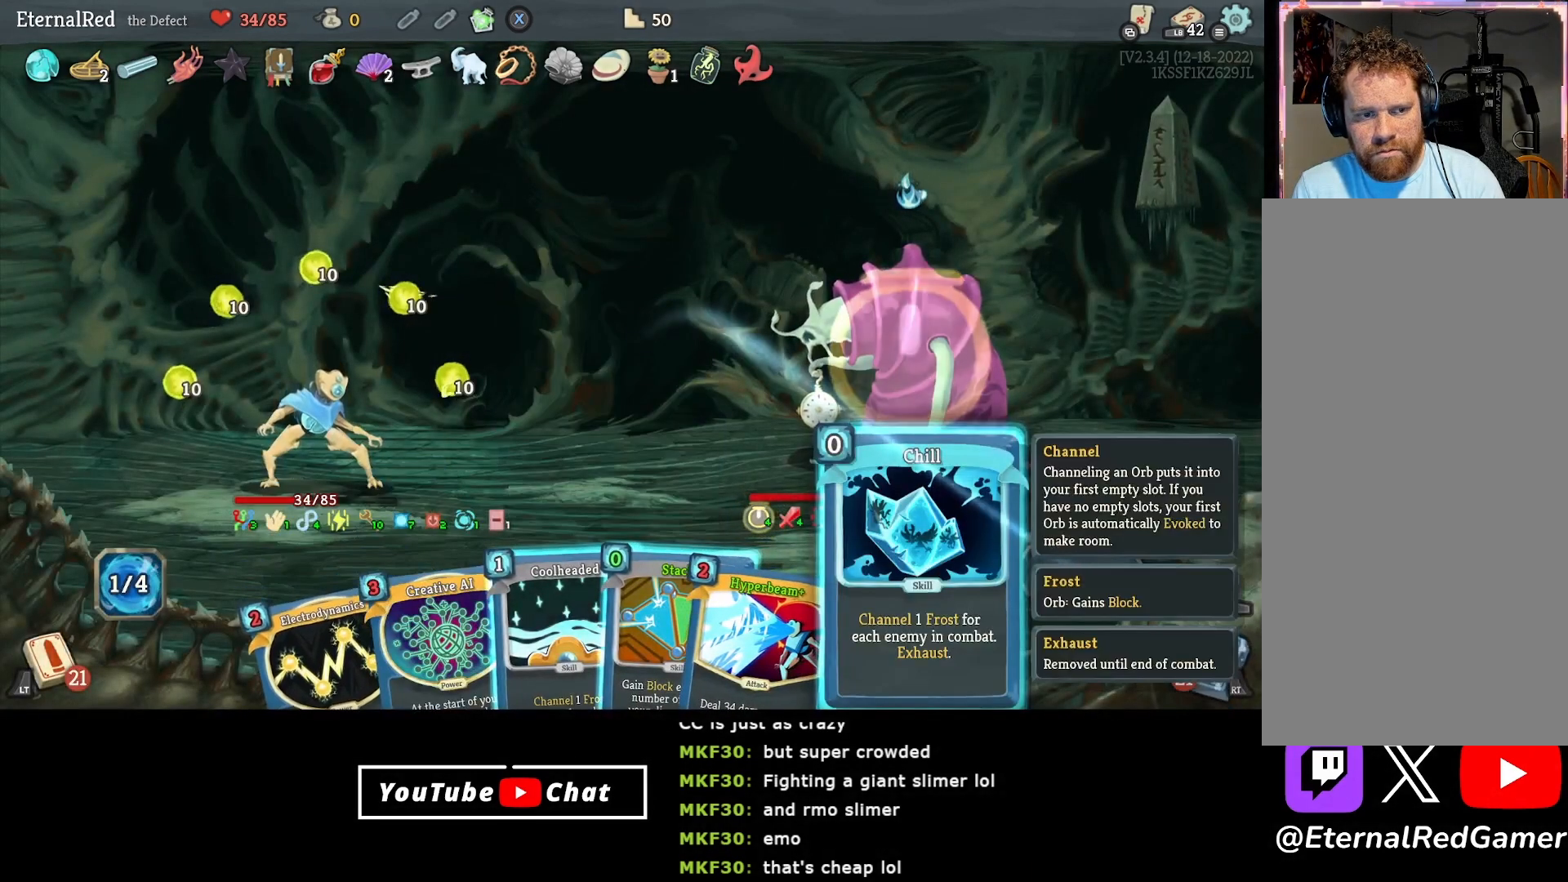
{"buttons": ["DPAD_RIGHT"], "right_stick": "center", "events": [[467, "DPAD_RIGHT", "down"]]}
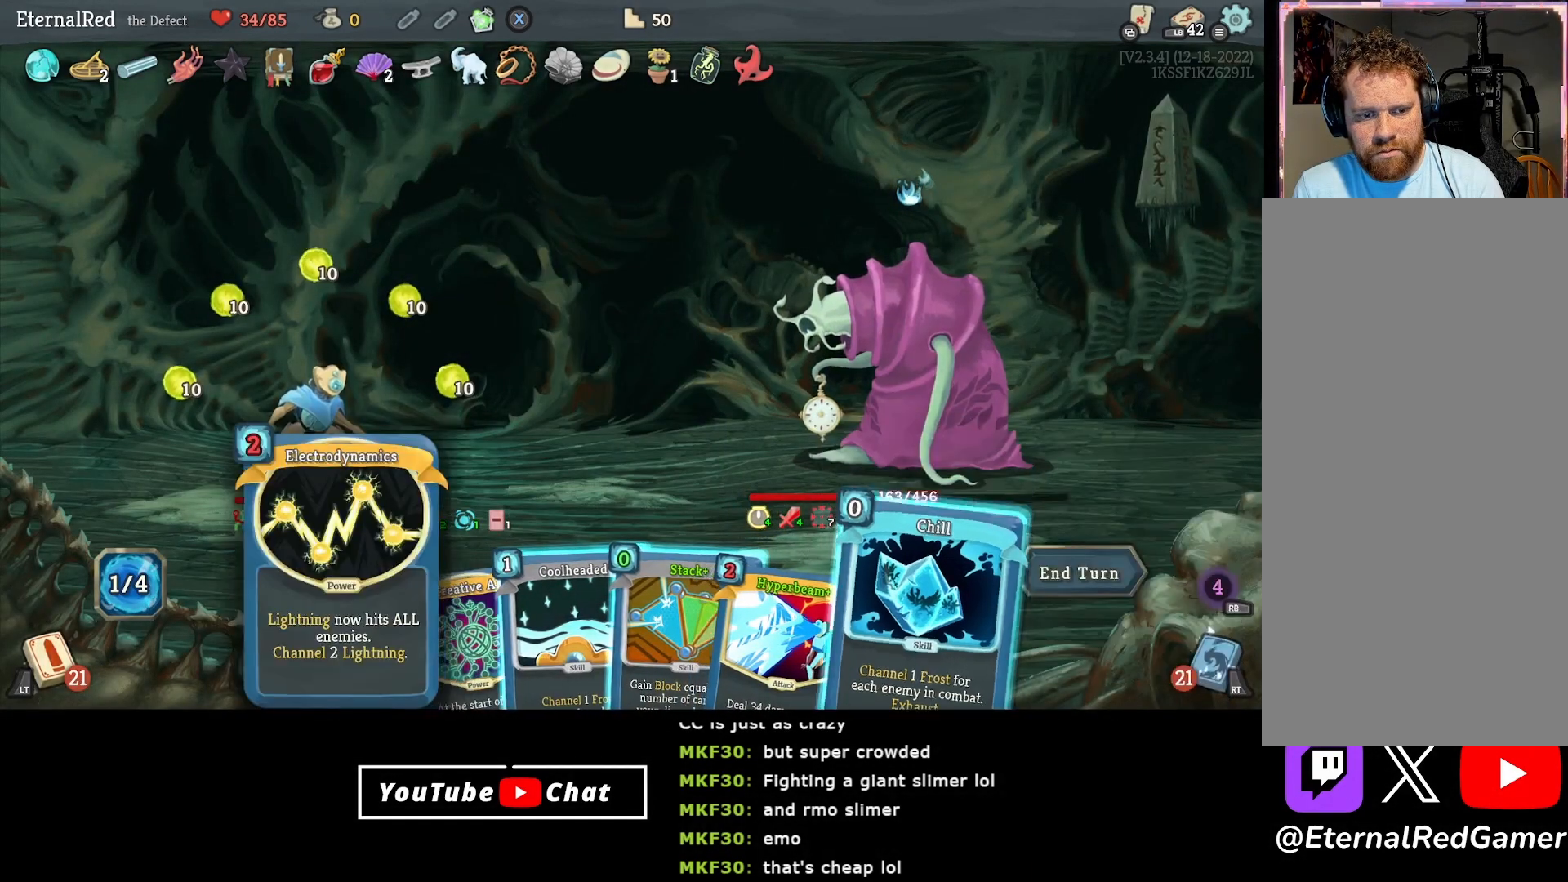
{"buttons": [], "right_stick": "center", "events": [[50, "DPAD_RIGHT", "up"]]}
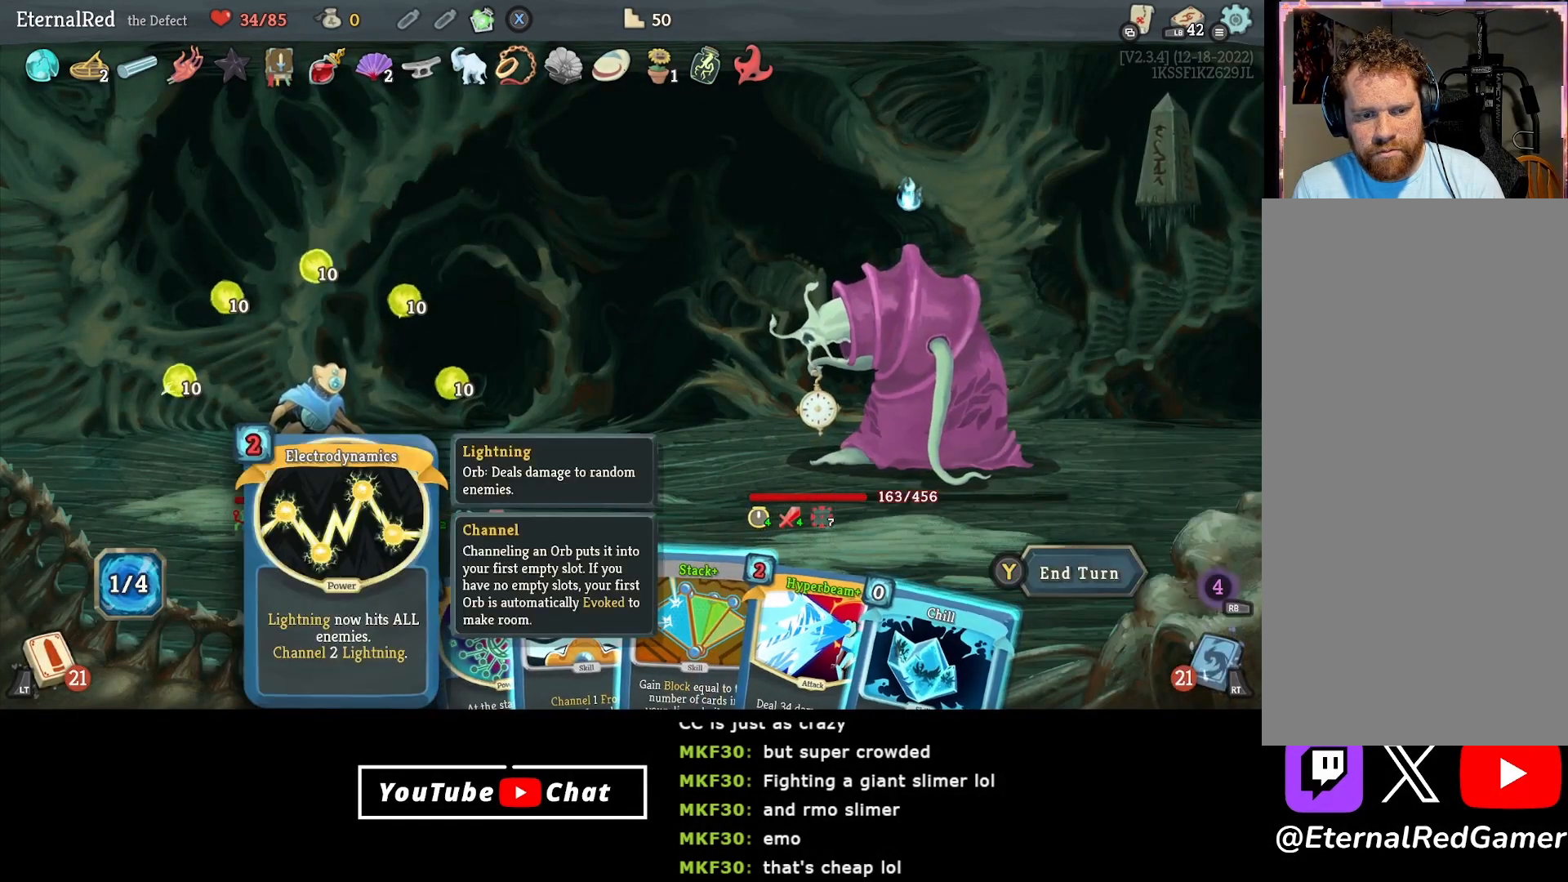
{"buttons": [], "right_stick": "center", "events": []}
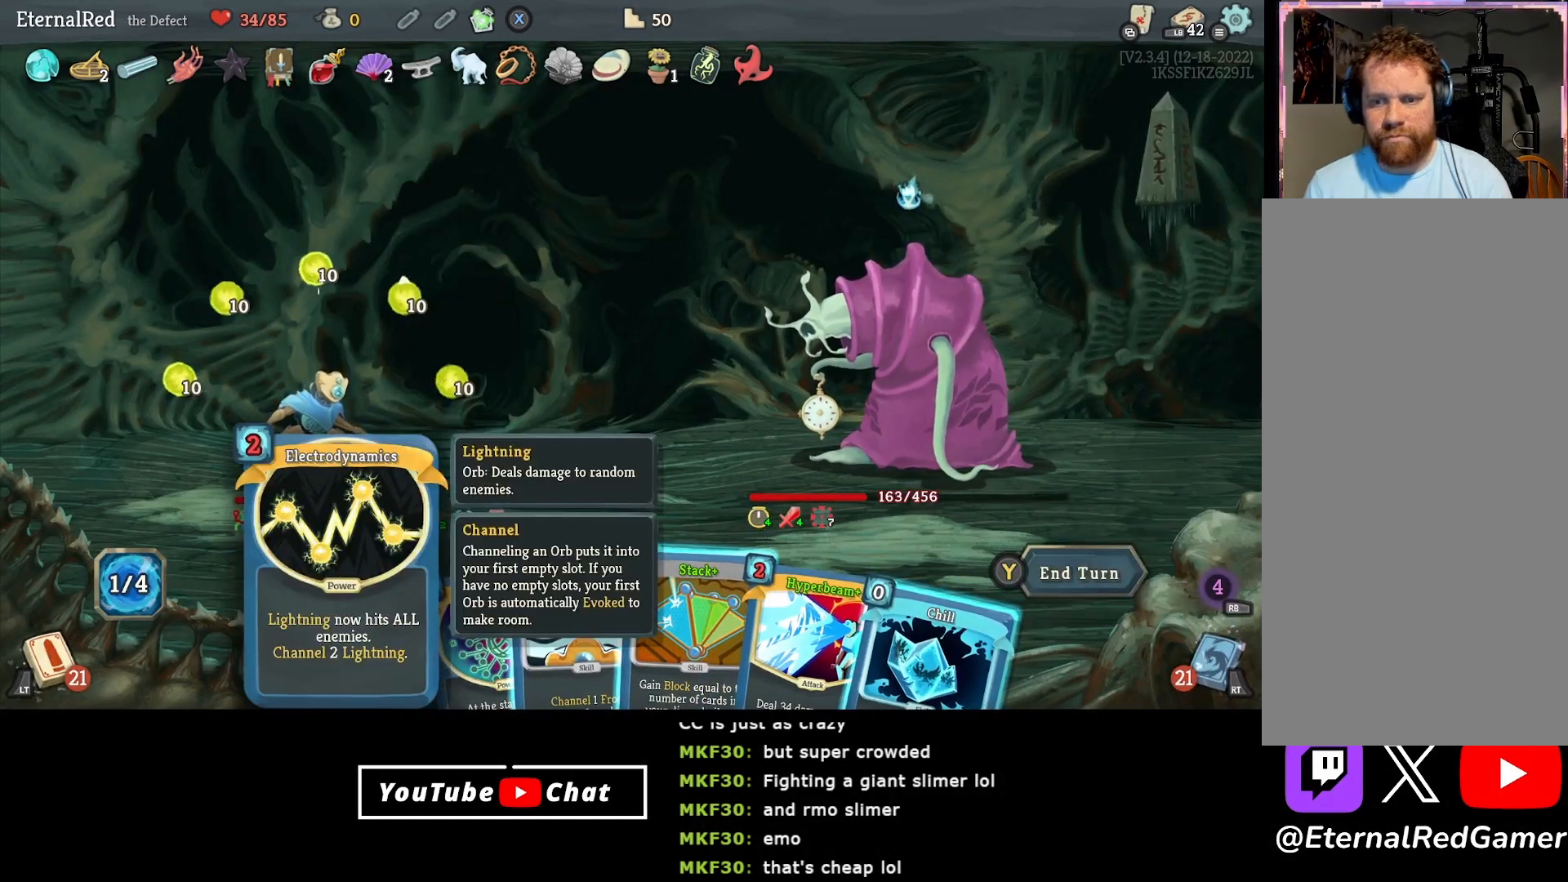
{"buttons": ["A"], "right_stick": "center", "events": [[333, "A", "down"], [417, "A", "up"], [500, "A", "down"]]}
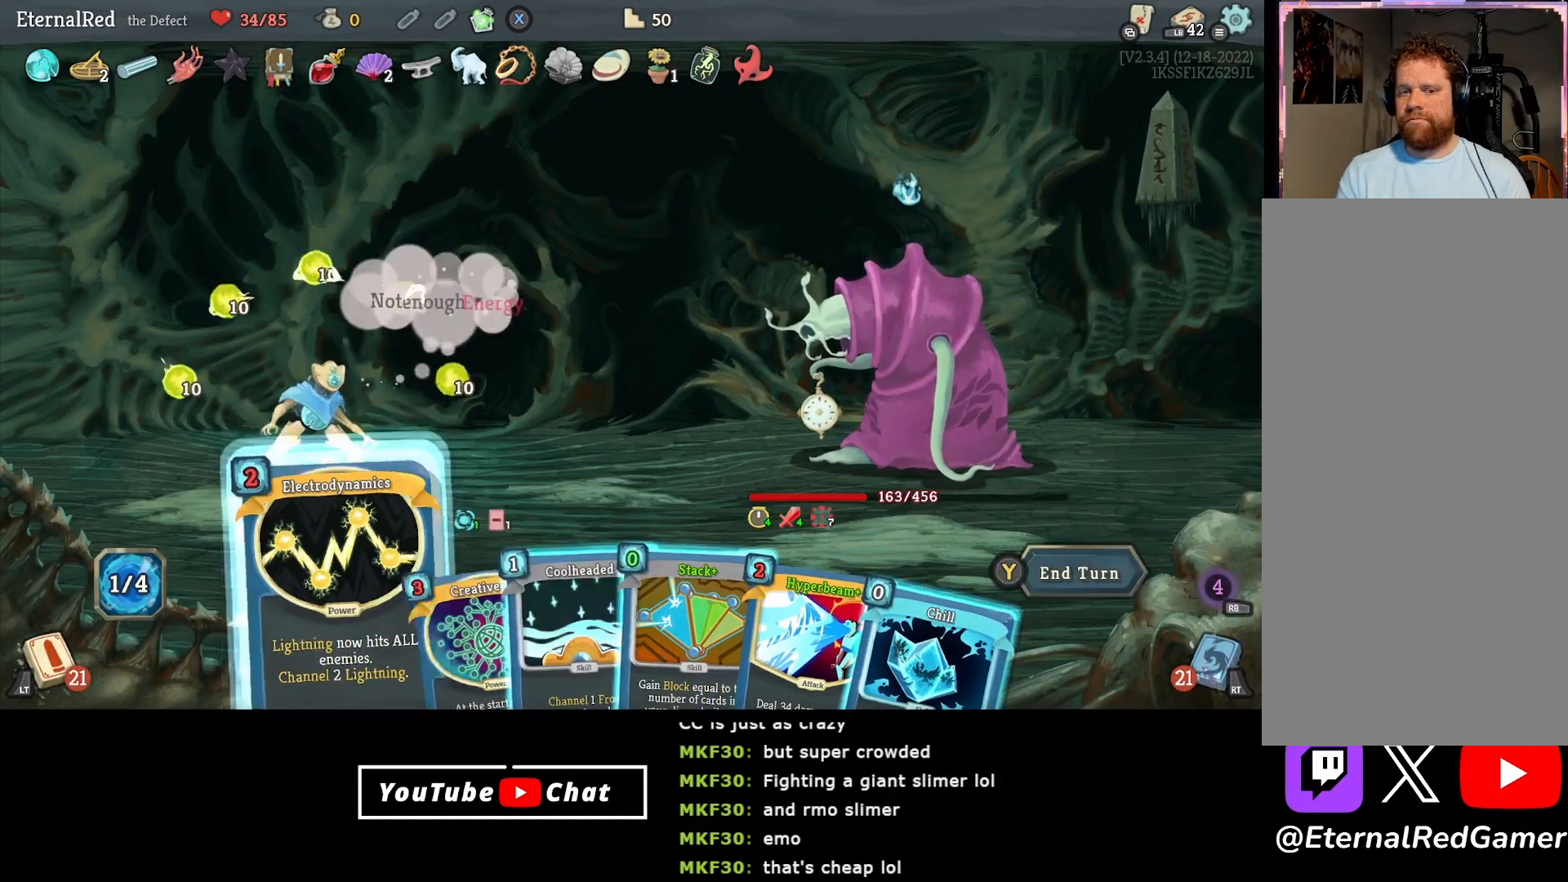
{"buttons": [], "right_stick": "center", "events": [[100, "A", "up"]]}
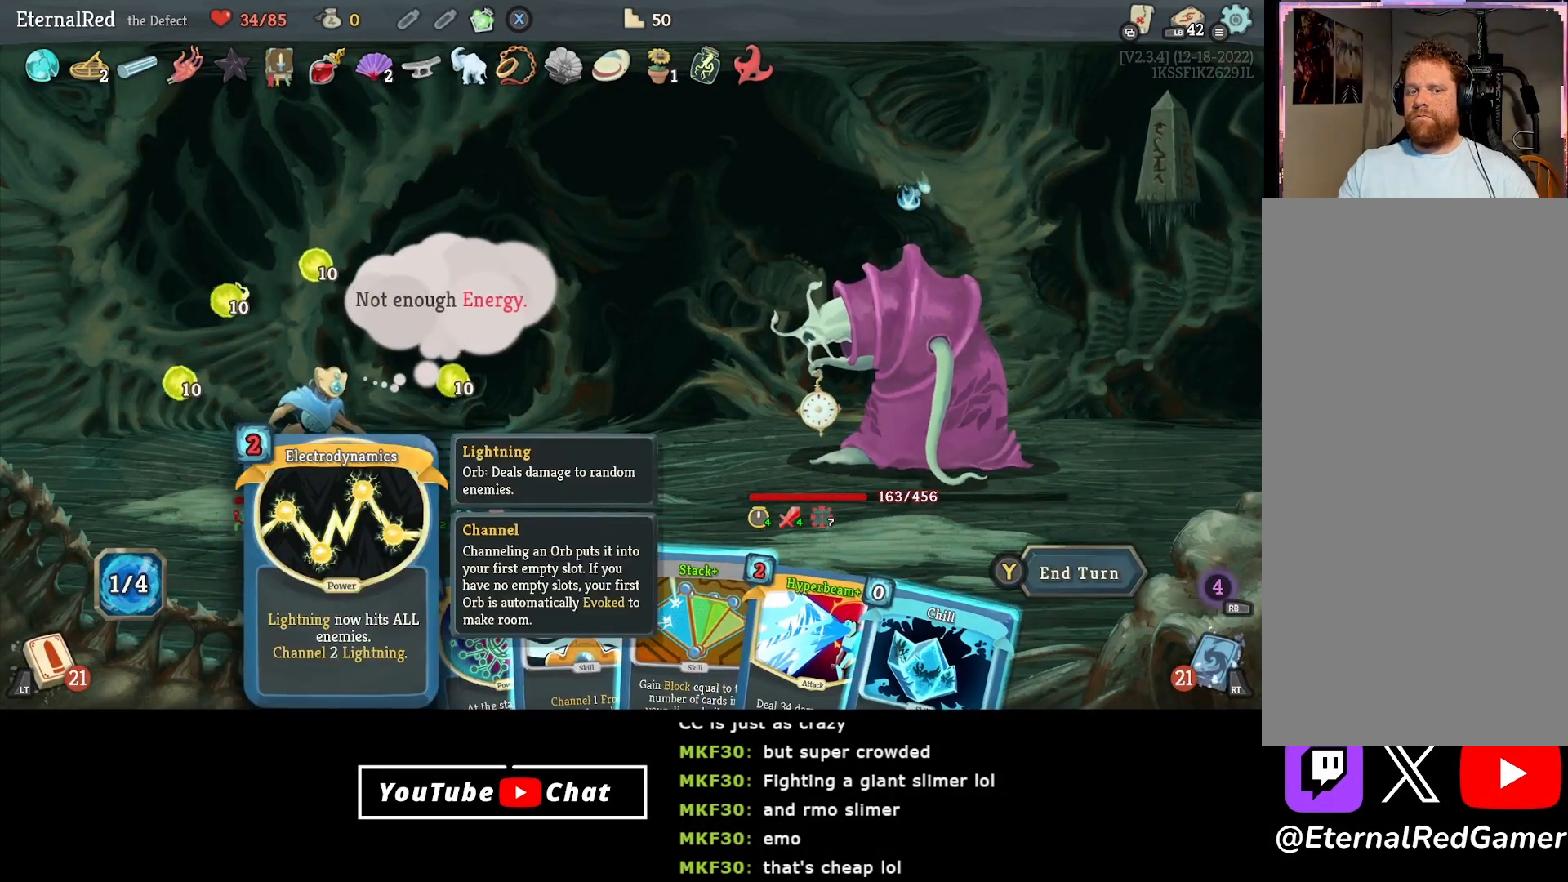
{"buttons": [], "right_stick": "center", "events": []}
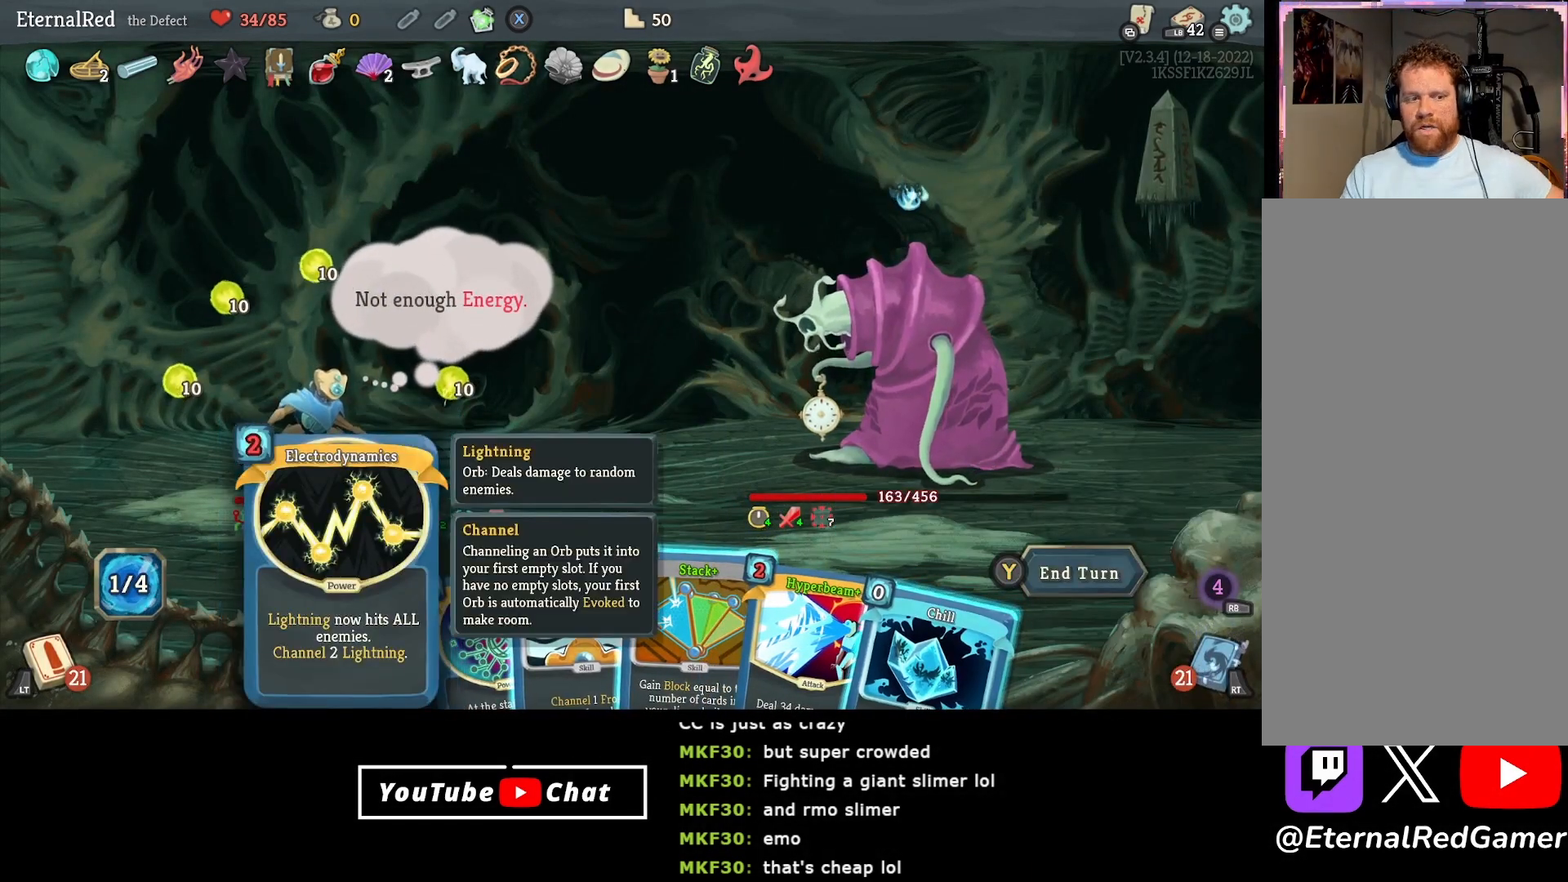
{"buttons": [], "right_stick": "center", "events": []}
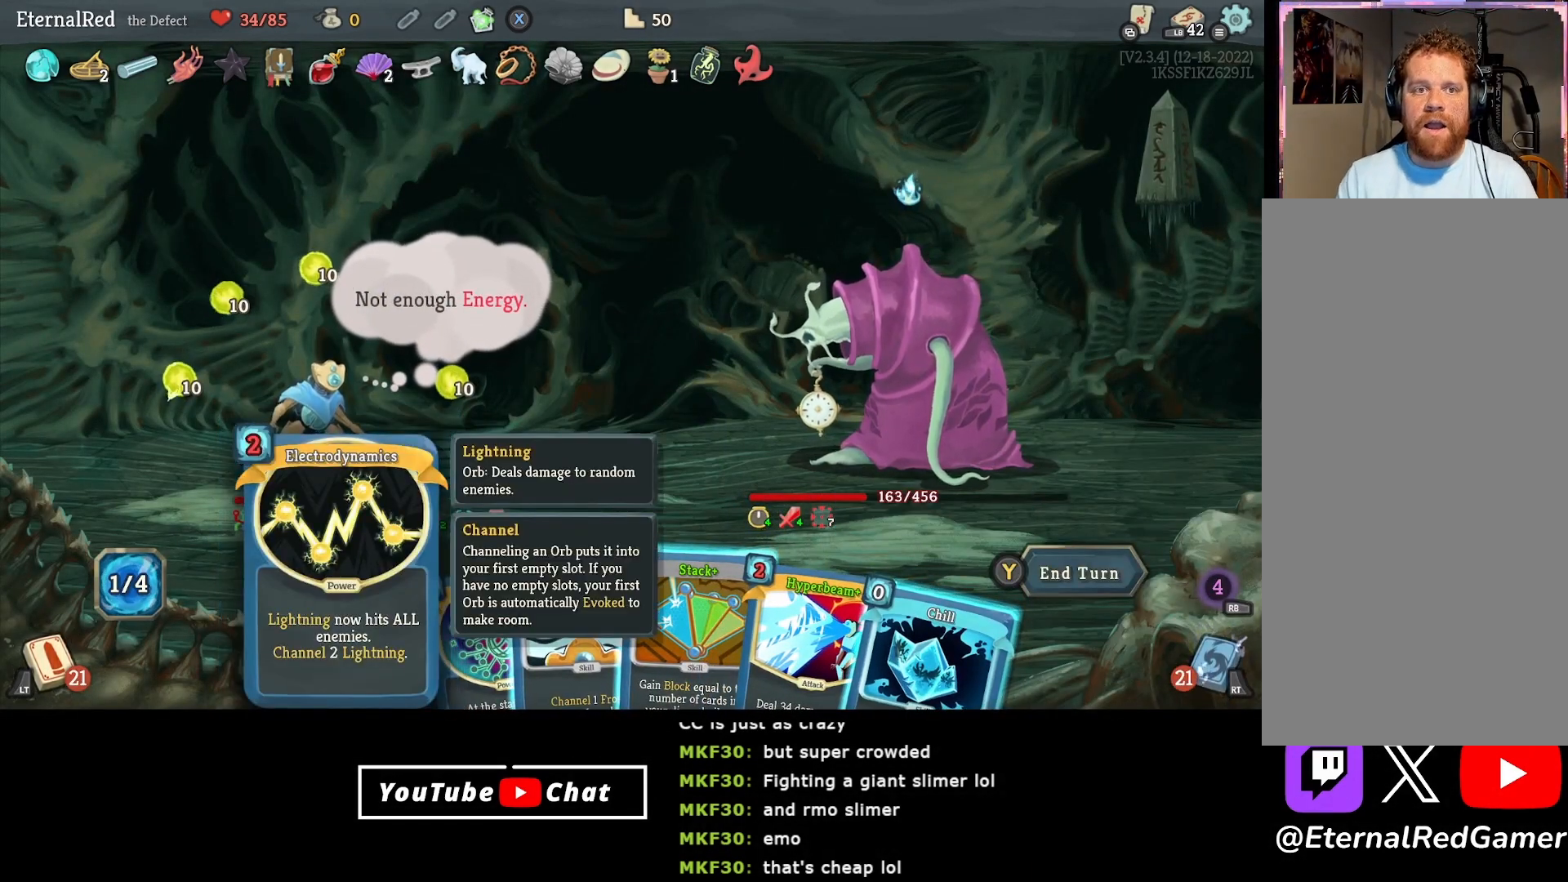
{"buttons": [], "right_stick": "center", "events": [[233, "DPAD_RIGHT", "down"], [317, "DPAD_RIGHT", "up"]]}